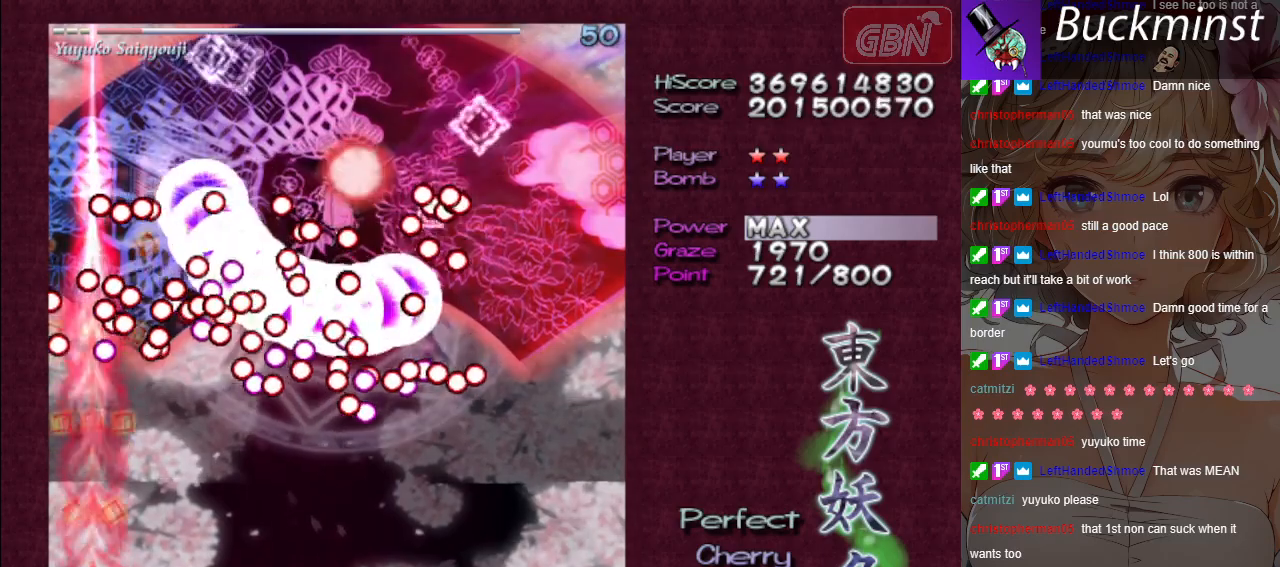
Gameplay with a controller (Xbox layout); each line is a JSON object with the inputs held at the frame after it. "events" lists button and stick changes between this image and that frame as [ms after this image, input, new state], when the widget could be followed in between. Not read: right_stick.
{"buttons": ["A", "X"], "left_stick": "center", "events": []}
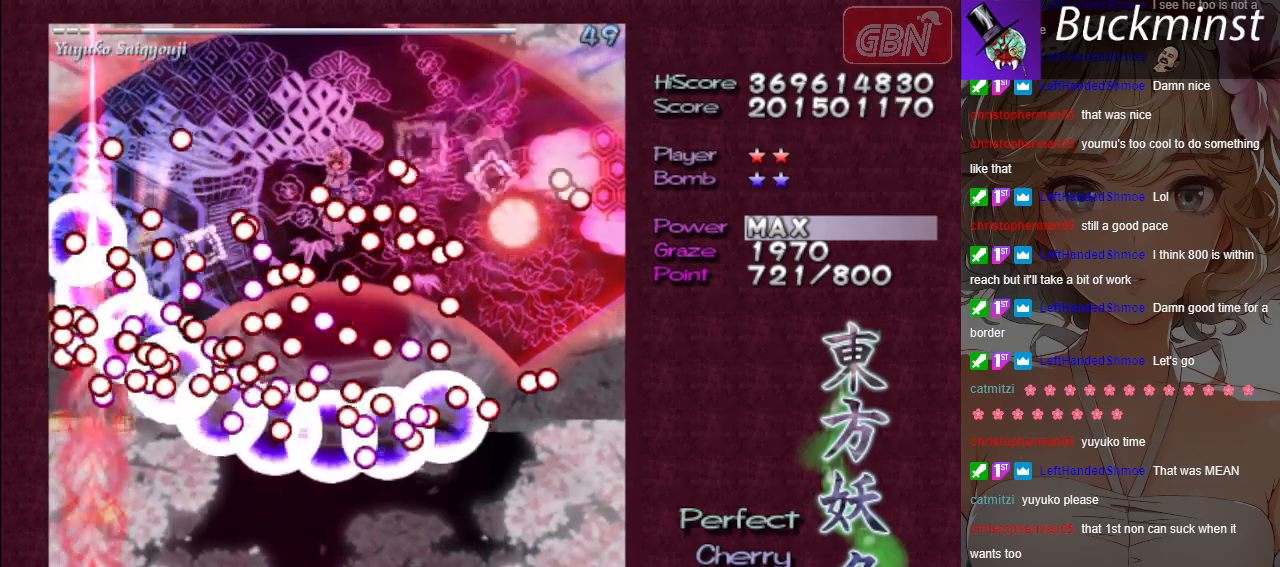
{"buttons": ["A", "X"], "left_stick": "center", "events": [[233, "left_stick", "down-right"], [333, "left_stick", "center"]]}
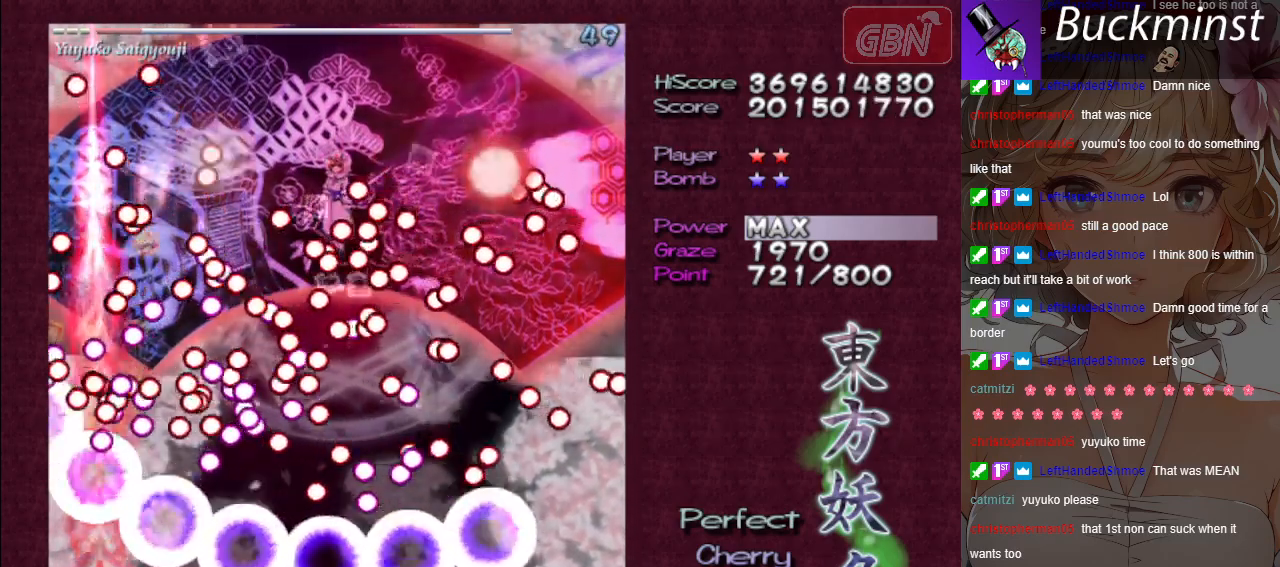
{"buttons": ["A", "X"], "left_stick": "center", "events": [[200, "left_stick", "down-right"], [333, "left_stick", "center"]]}
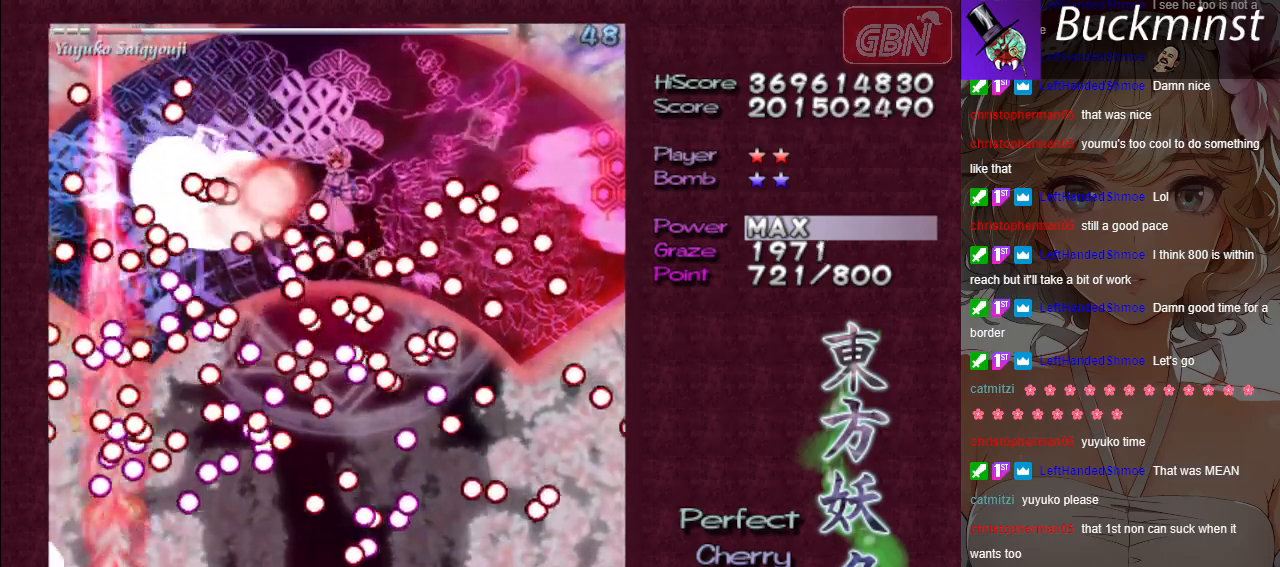
{"buttons": ["A", "X"], "left_stick": "center", "events": [[367, "R1", "down"], [483, "R1", "up"]]}
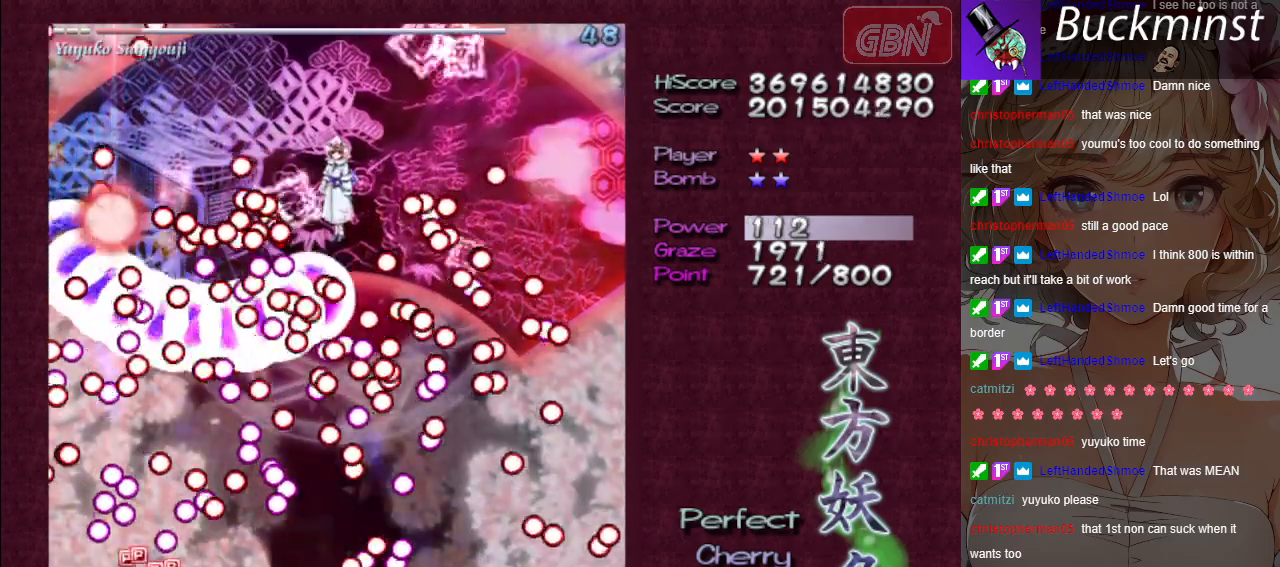
{"buttons": ["A"], "left_stick": "center", "events": [[333, "X", "up"]]}
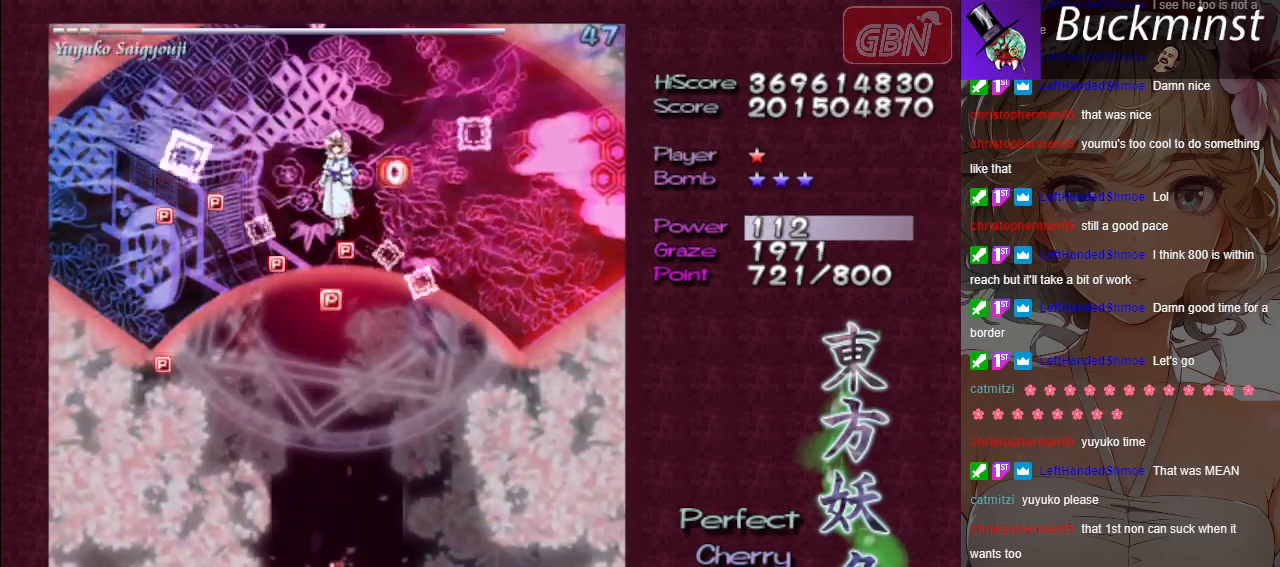
{"buttons": ["A"], "left_stick": "up-left", "events": [[400, "left_stick", "up-left"]]}
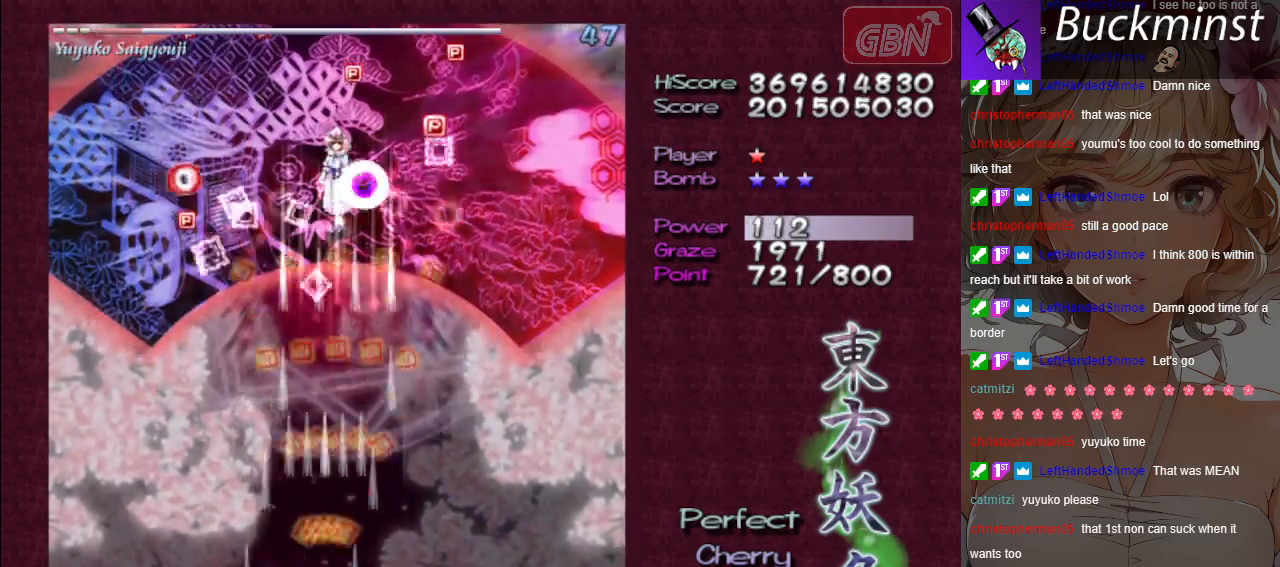
{"buttons": ["A"], "left_stick": "center", "events": [[33, "X", "down"], [200, "left_stick", "center"], [350, "X", "up"]]}
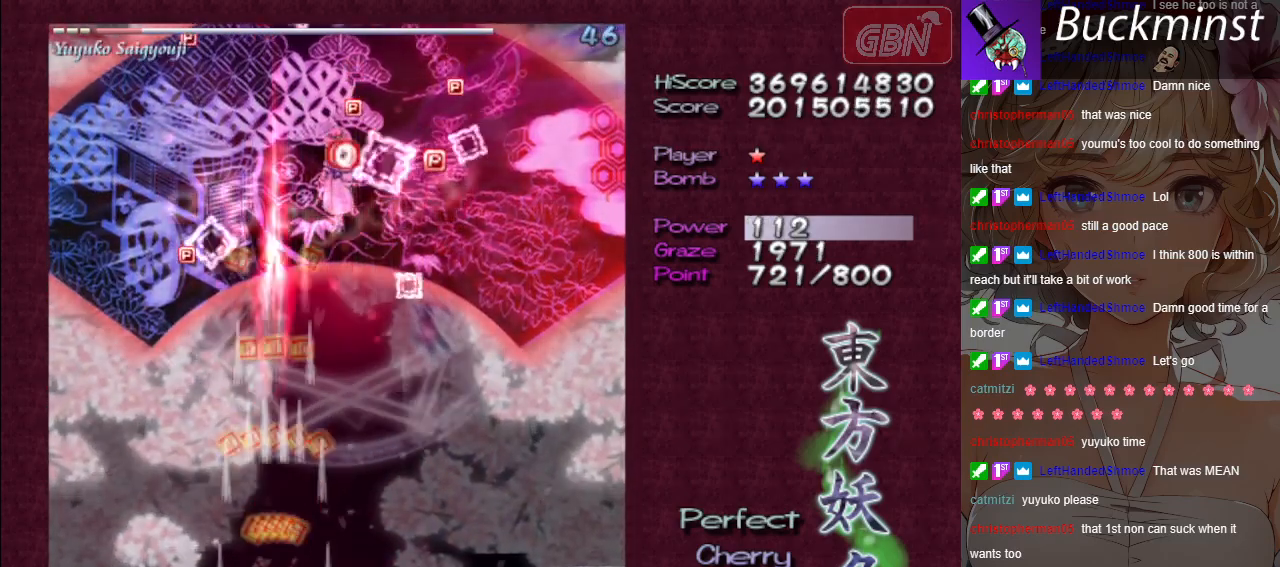
{"buttons": ["A"], "left_stick": "up-left", "events": [[233, "left_stick", "up-left"]]}
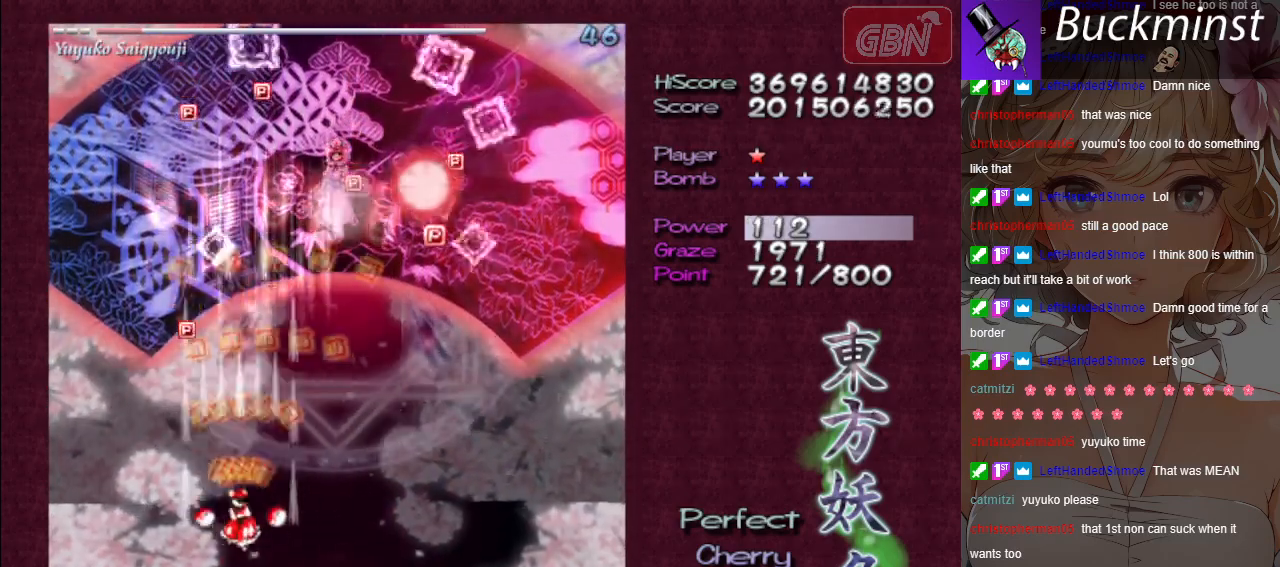
{"buttons": ["A"], "left_stick": "right", "events": [[400, "left_stick", "right"]]}
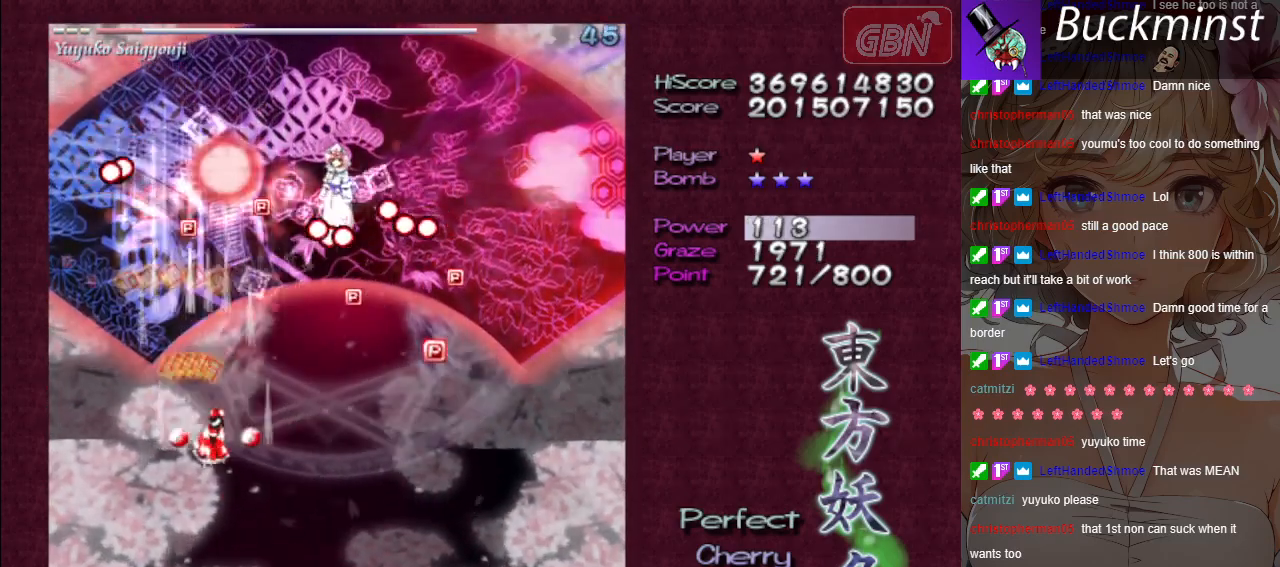
{"buttons": ["A"], "left_stick": "down-right", "events": [[483, "left_stick", "down-right"]]}
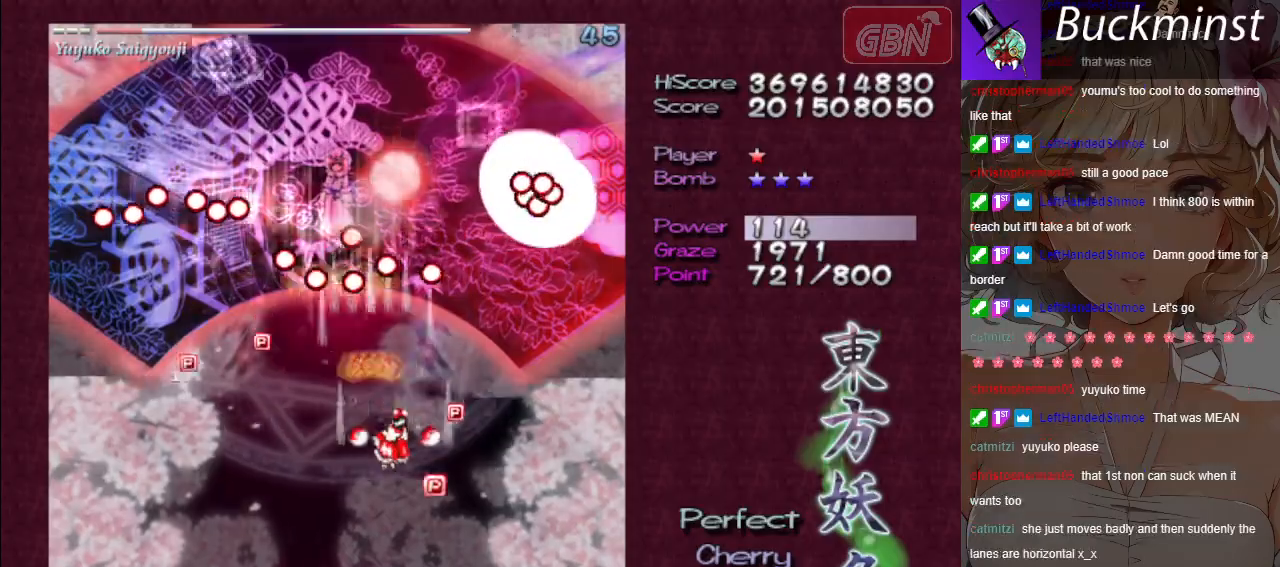
{"buttons": ["A"], "left_stick": "down", "events": [[283, "left_stick", "down"]]}
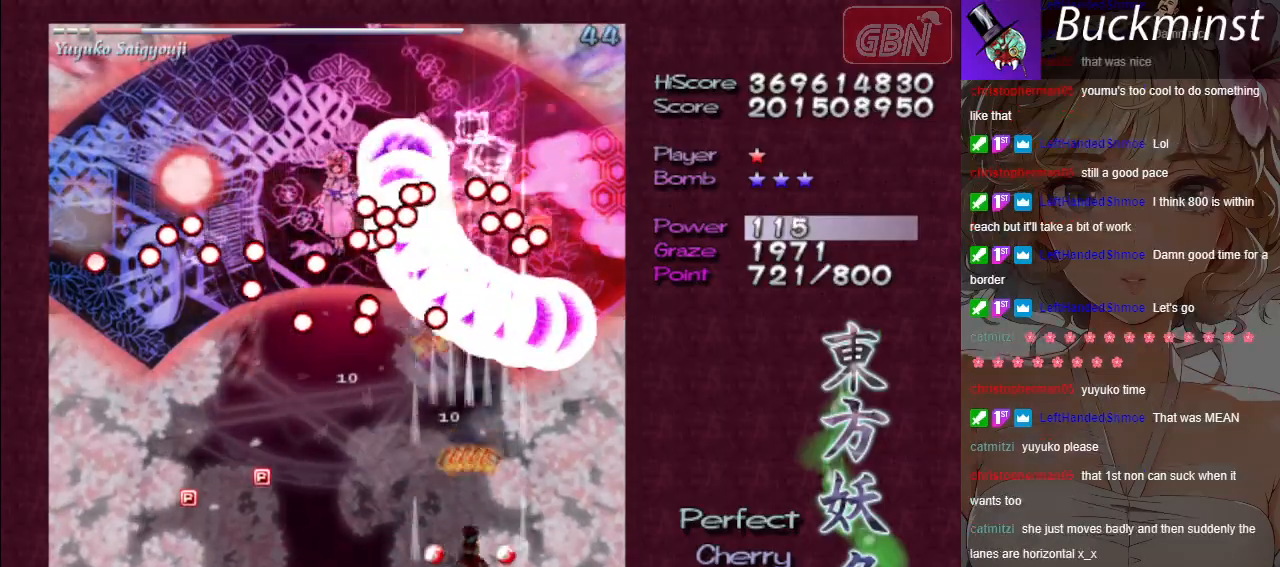
{"buttons": ["A"], "left_stick": "down-left", "events": [[83, "left_stick", "down-left"]]}
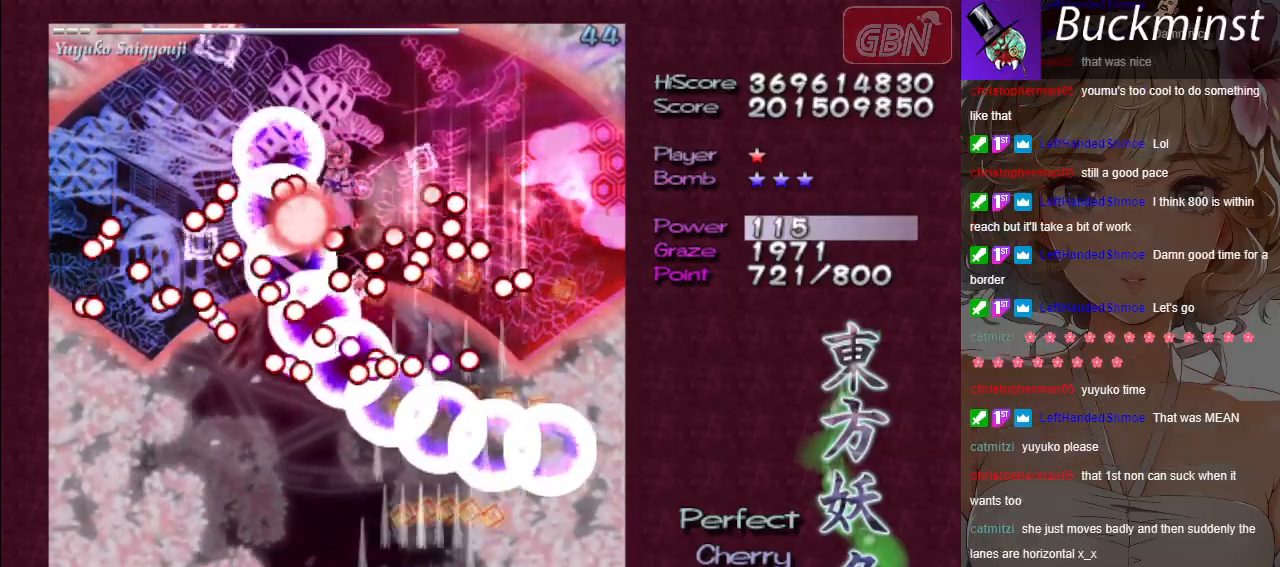
{"buttons": ["A"], "left_stick": "down-left", "events": []}
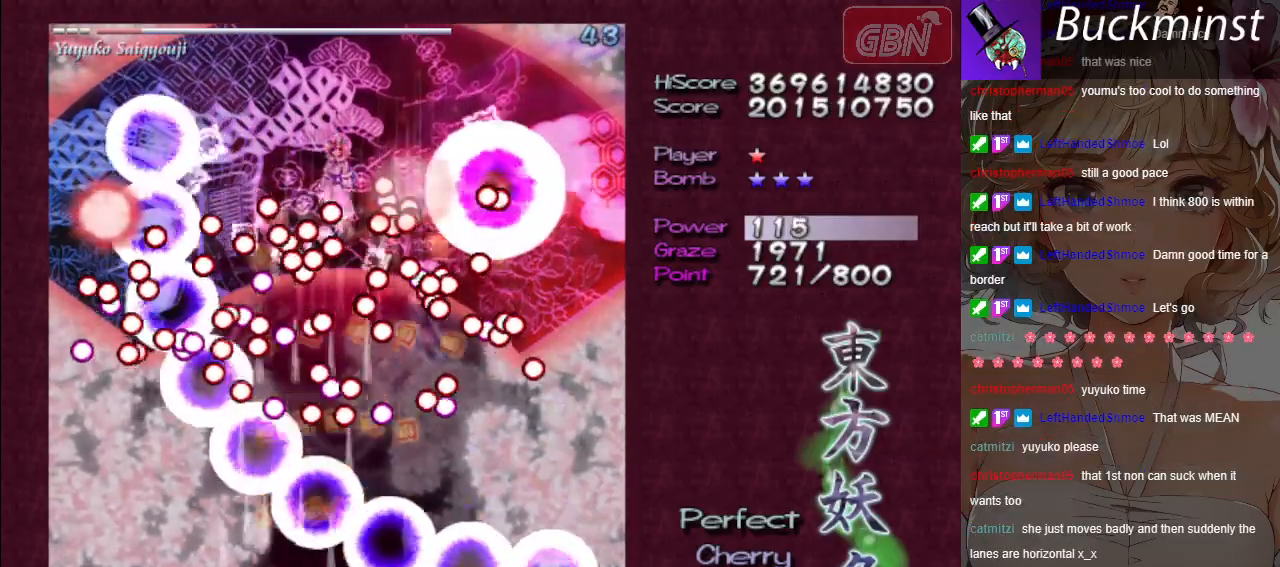
{"buttons": ["A", "X"], "left_stick": "center", "events": [[417, "X", "down"], [500, "left_stick", "center"]]}
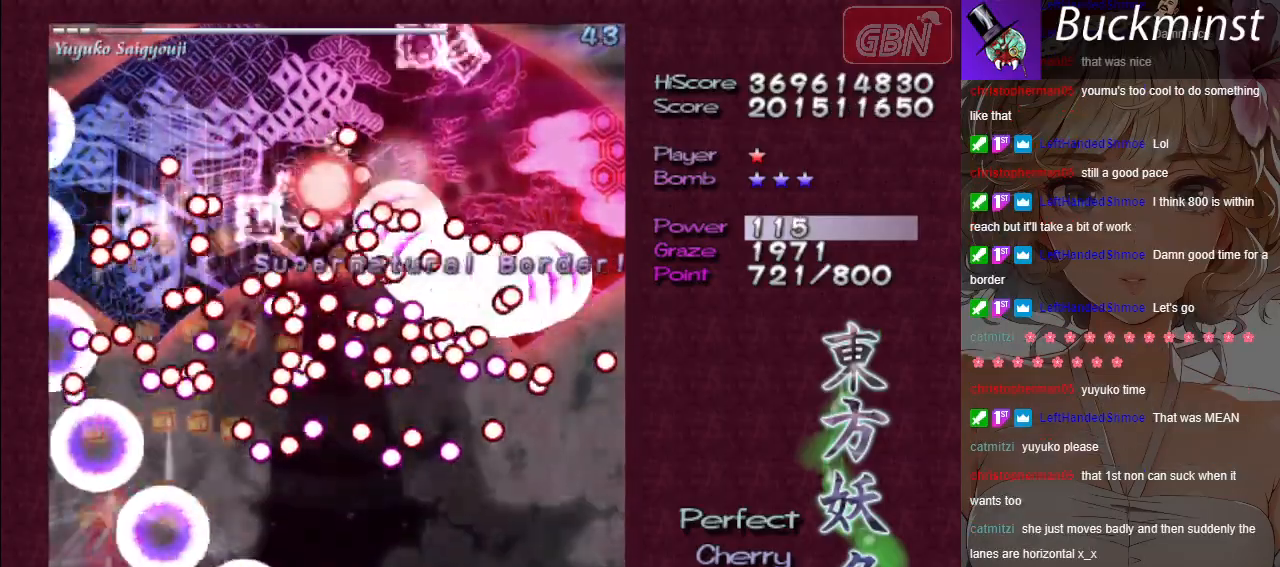
{"buttons": ["A", "X"], "left_stick": "center", "events": [[233, "left_stick", "right"], [317, "left_stick", "center"]]}
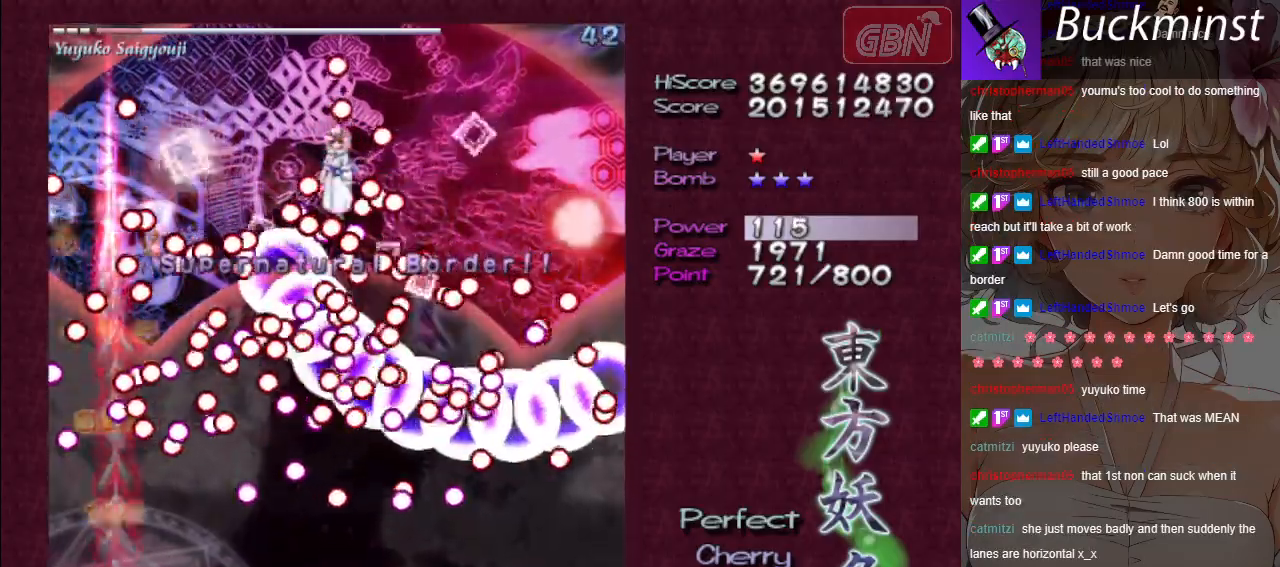
{"buttons": ["A", "X"], "left_stick": "center", "events": [[250, "left_stick", "right"], [333, "left_stick", "center"]]}
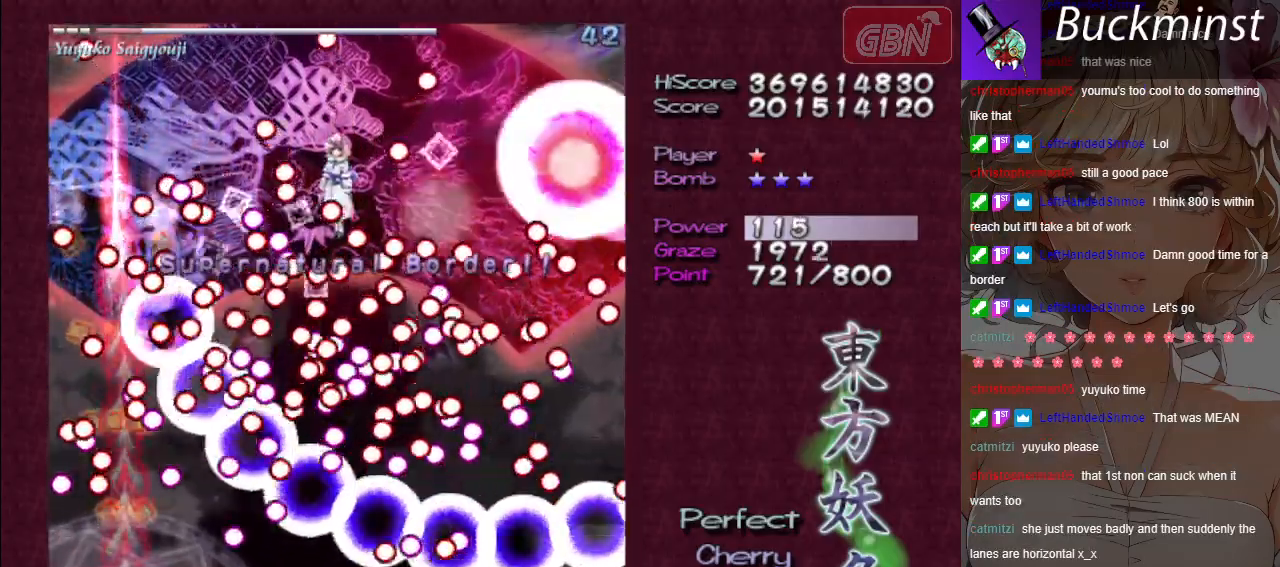
{"buttons": ["A", "X"], "left_stick": "center", "events": [[217, "left_stick", "down-right"], [300, "left_stick", "center"]]}
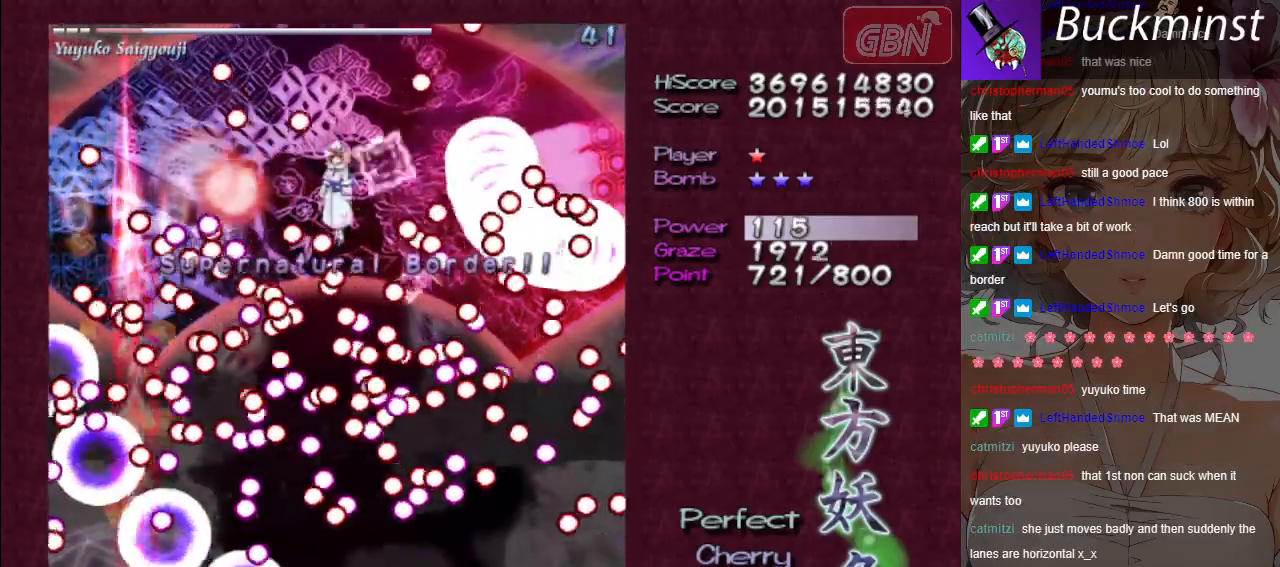
{"buttons": ["A", "X"], "left_stick": "center", "events": []}
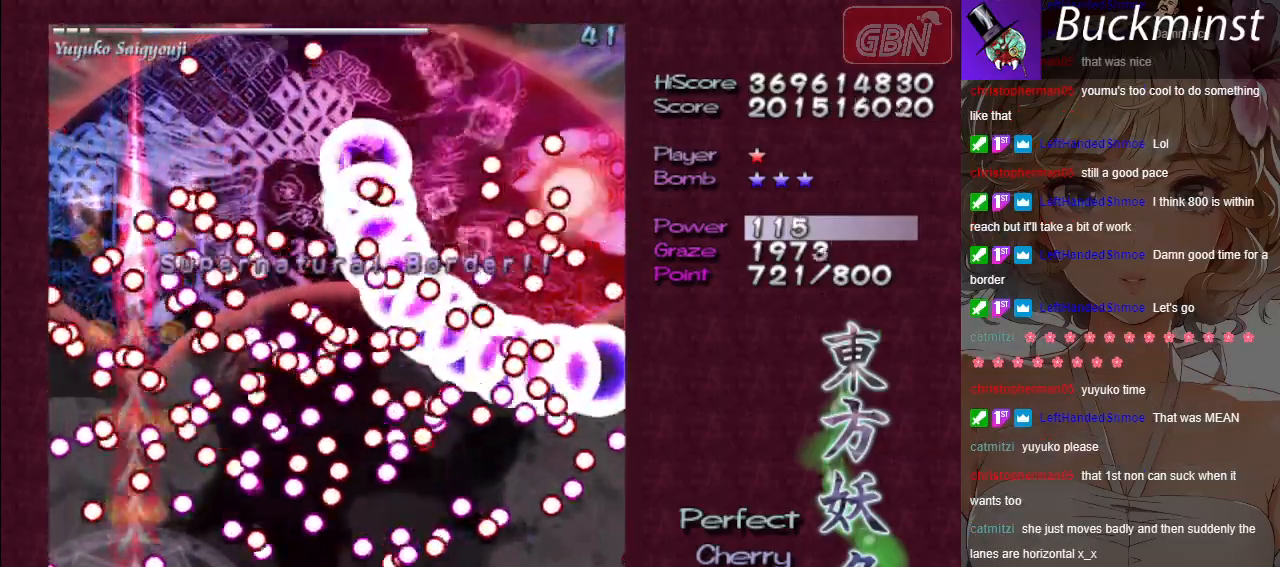
{"buttons": ["A", "X"], "left_stick": "down-right", "events": [[417, "left_stick", "down-right"]]}
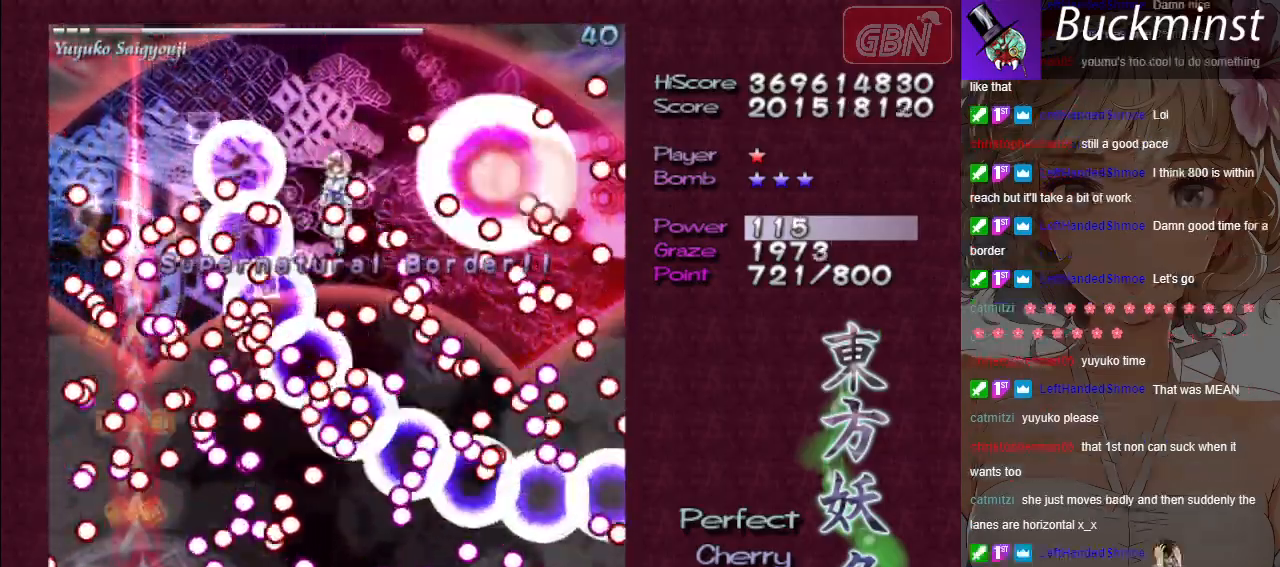
{"buttons": ["A", "X"], "left_stick": "center", "events": [[17, "left_stick", "center"], [383, "left_stick", "down-right"], [467, "left_stick", "center"]]}
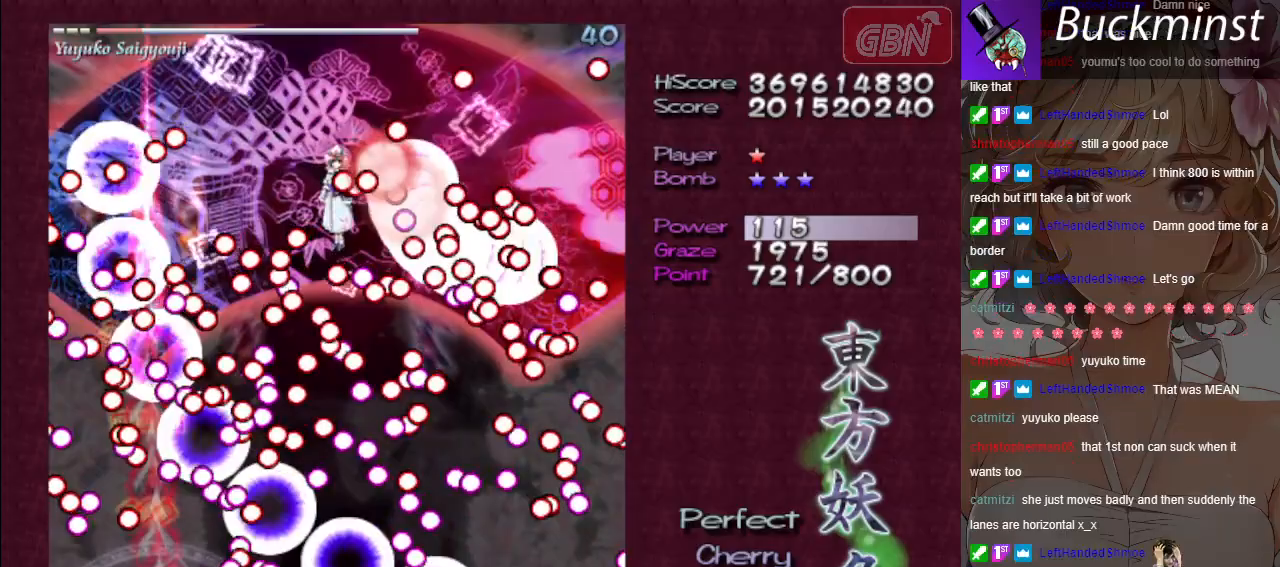
{"buttons": ["A", "X"], "left_stick": "left", "events": [[400, "left_stick", "left"]]}
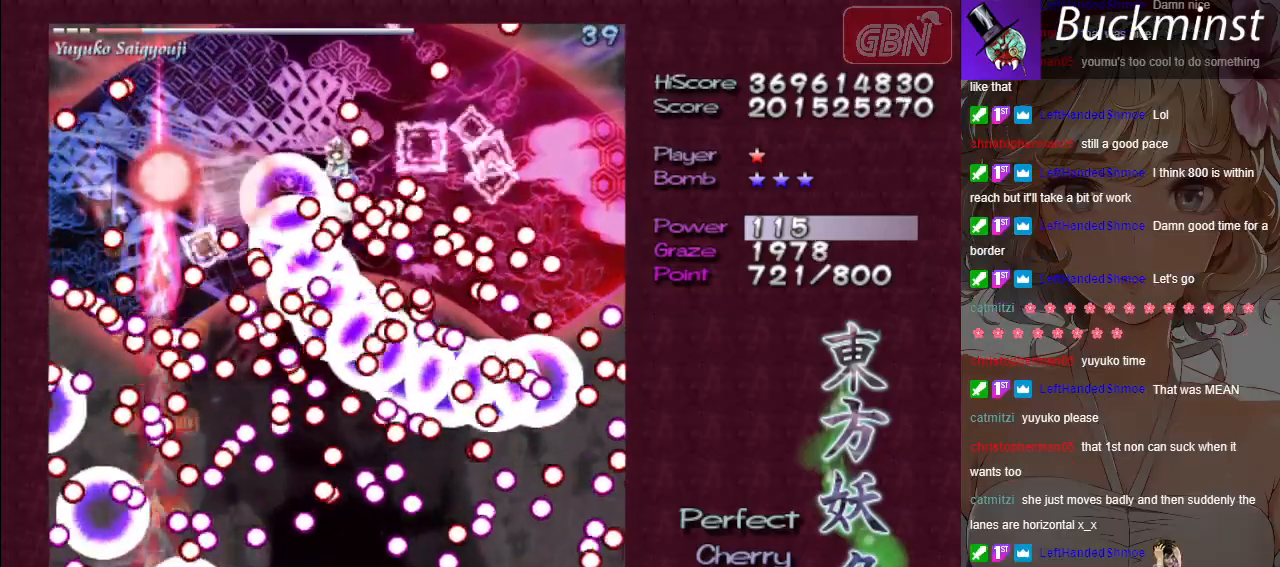
{"buttons": ["A", "X"], "left_stick": "center", "events": [[33, "left_stick", "center"], [133, "left_stick", "left"], [217, "R1", "down"], [350, "R1", "up"], [350, "left_stick", "center"]]}
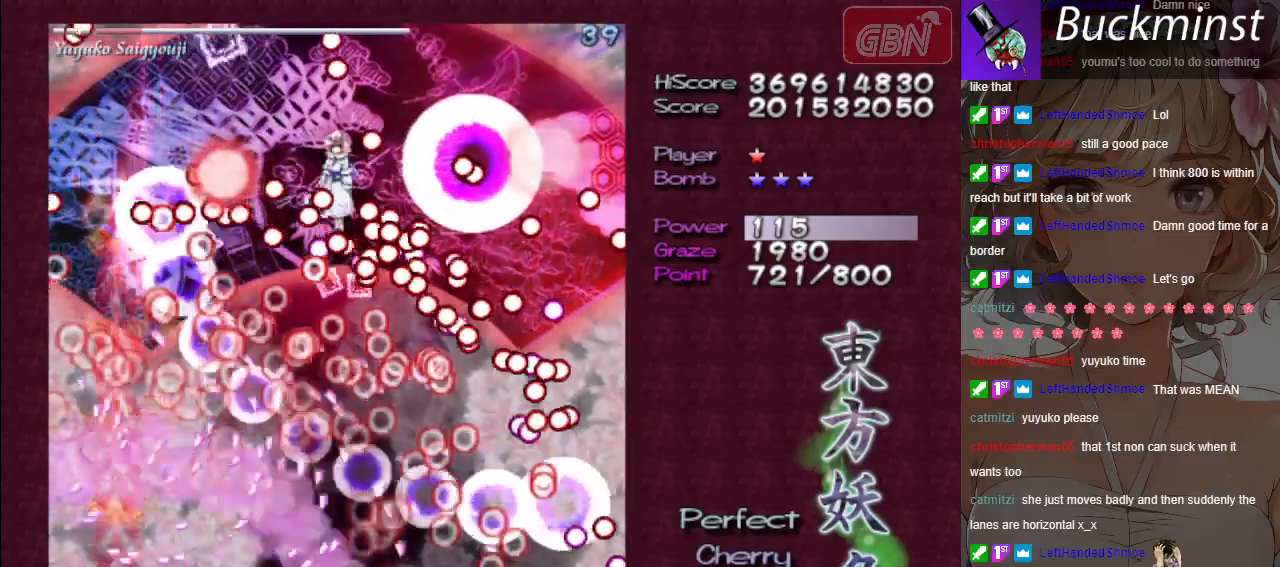
{"buttons": ["A", "X"], "left_stick": "center", "events": [[150, "left_stick", "right"], [367, "left_stick", "center"]]}
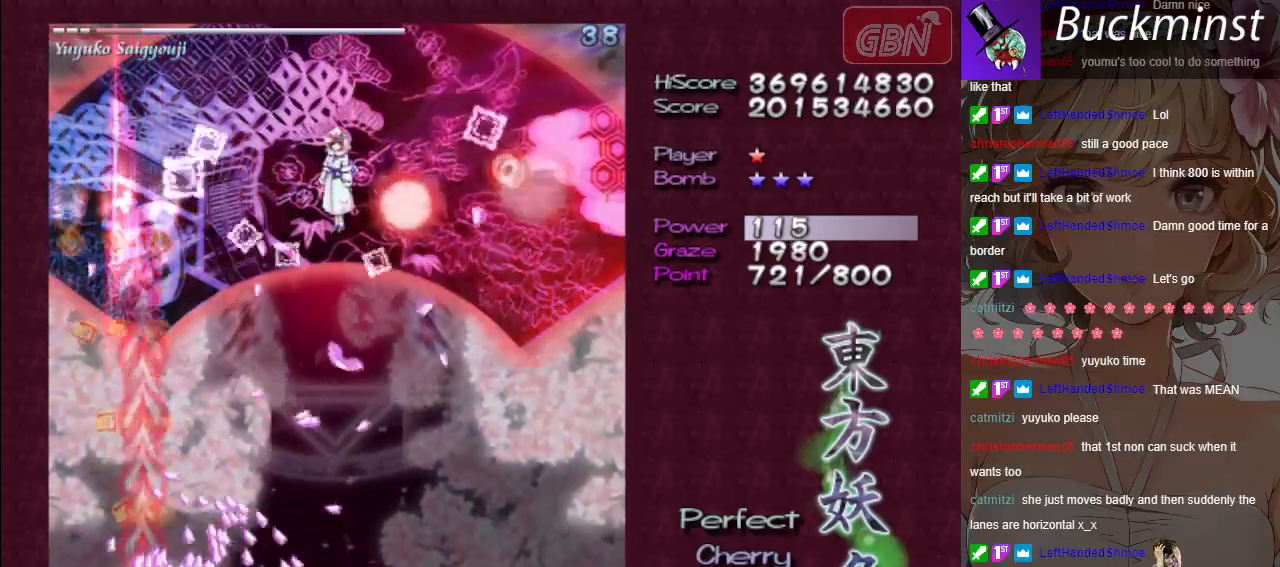
{"buttons": ["A", "X"], "left_stick": "center", "events": []}
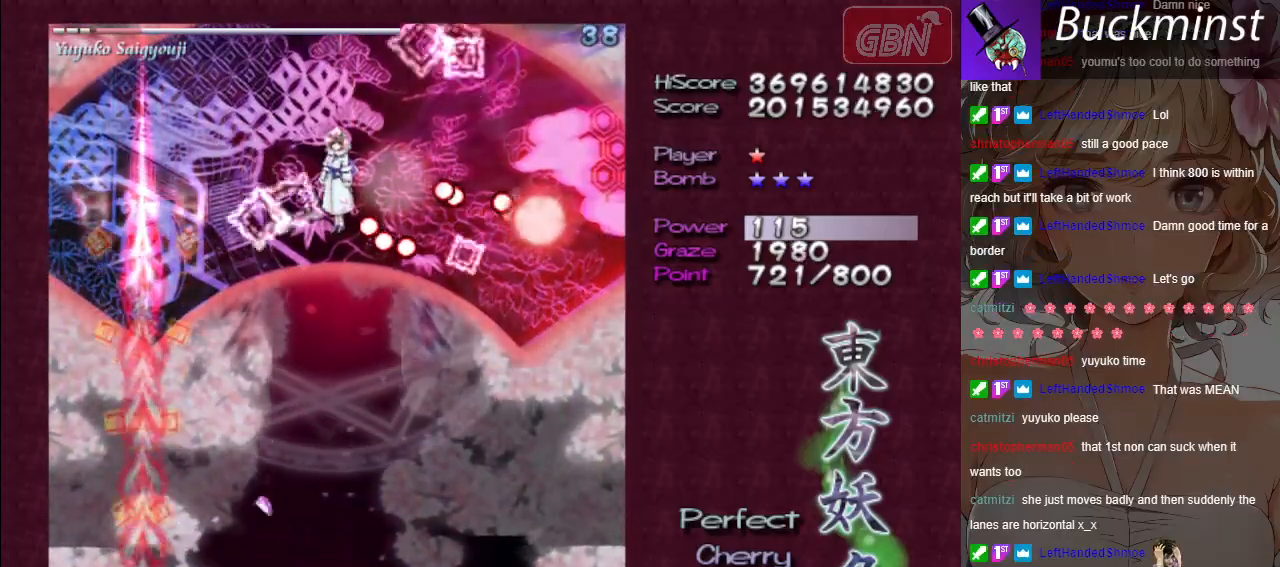
{"buttons": ["A", "X"], "left_stick": "center", "events": []}
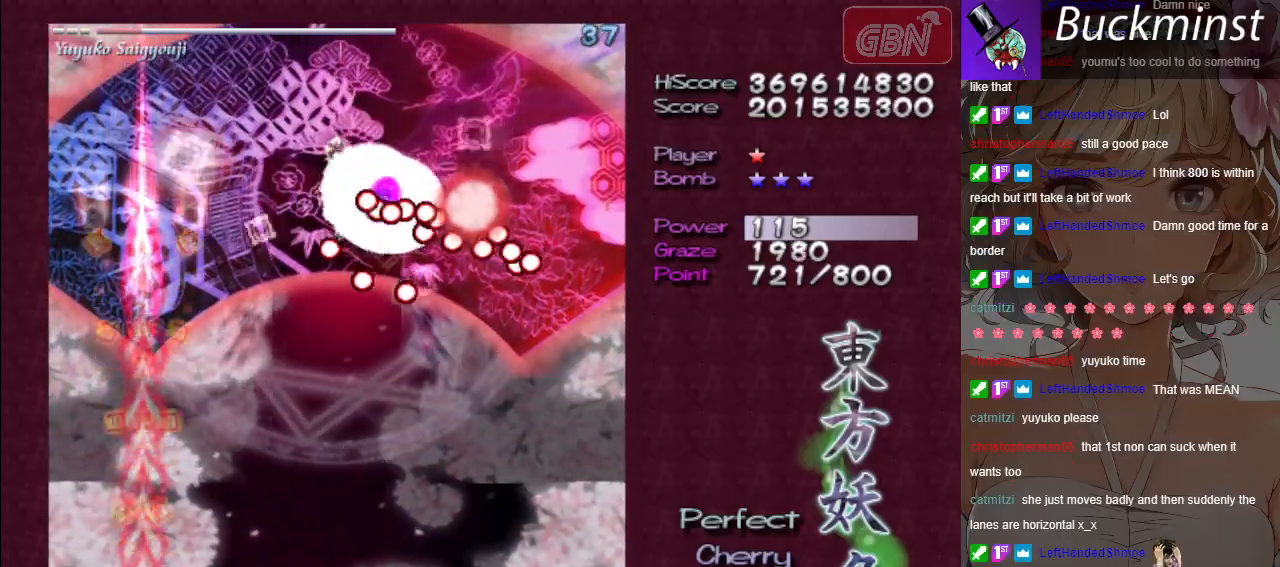
{"buttons": ["A", "X"], "left_stick": "center", "events": []}
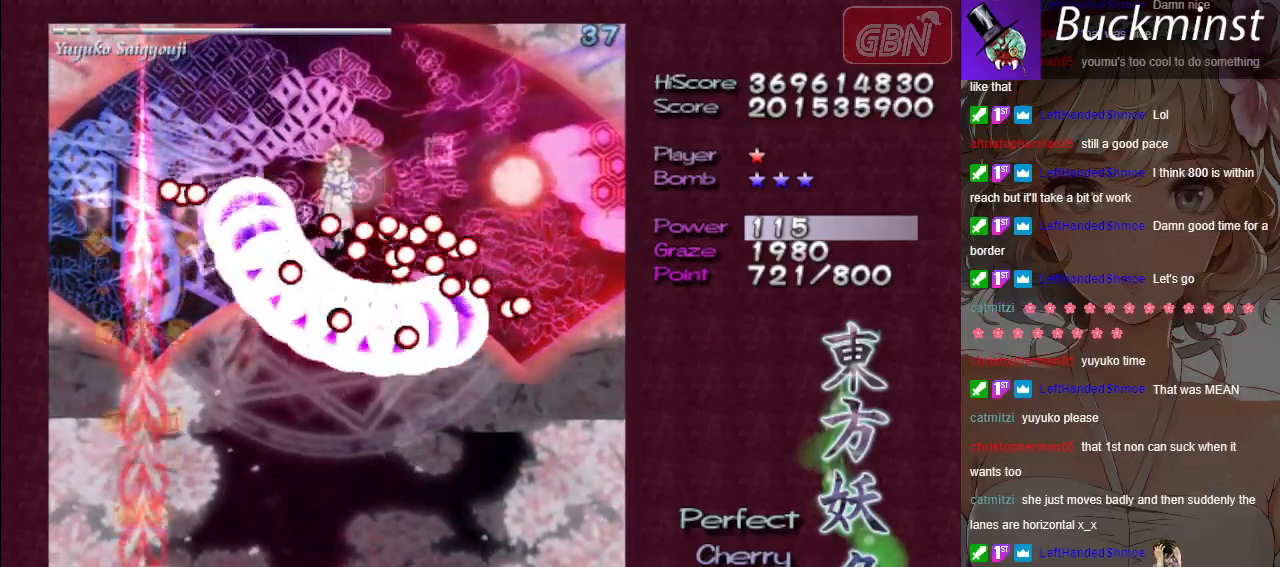
{"buttons": ["A", "X"], "left_stick": "center", "events": [[333, "left_stick", "down-right"], [467, "left_stick", "center"]]}
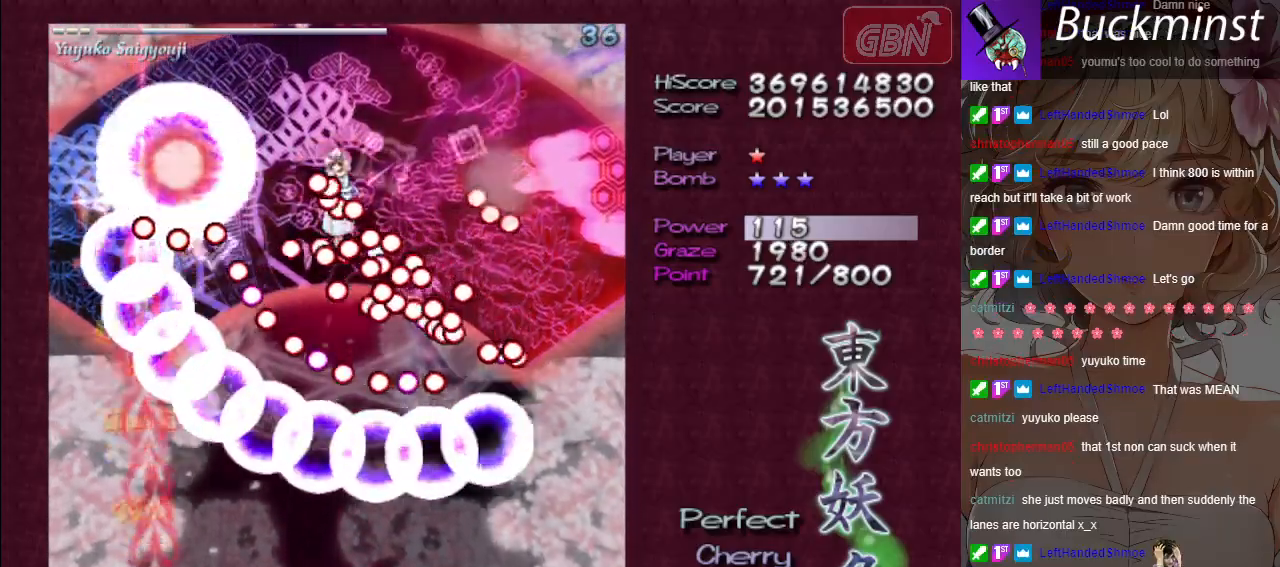
{"buttons": ["A", "X"], "left_stick": "down-right", "events": [[133, "left_stick", "down-right"], [267, "left_stick", "center"], [400, "left_stick", "down-right"]]}
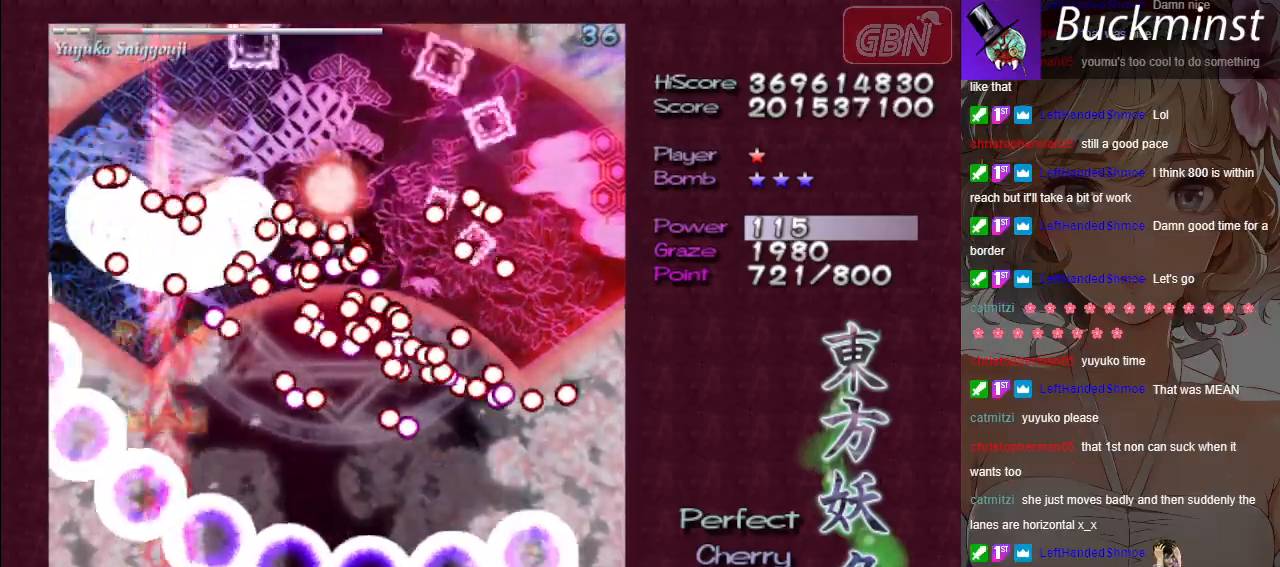
{"buttons": ["A", "X"], "left_stick": "center", "events": [[17, "left_stick", "center"], [100, "left_stick", "down-right"], [300, "left_stick", "center"]]}
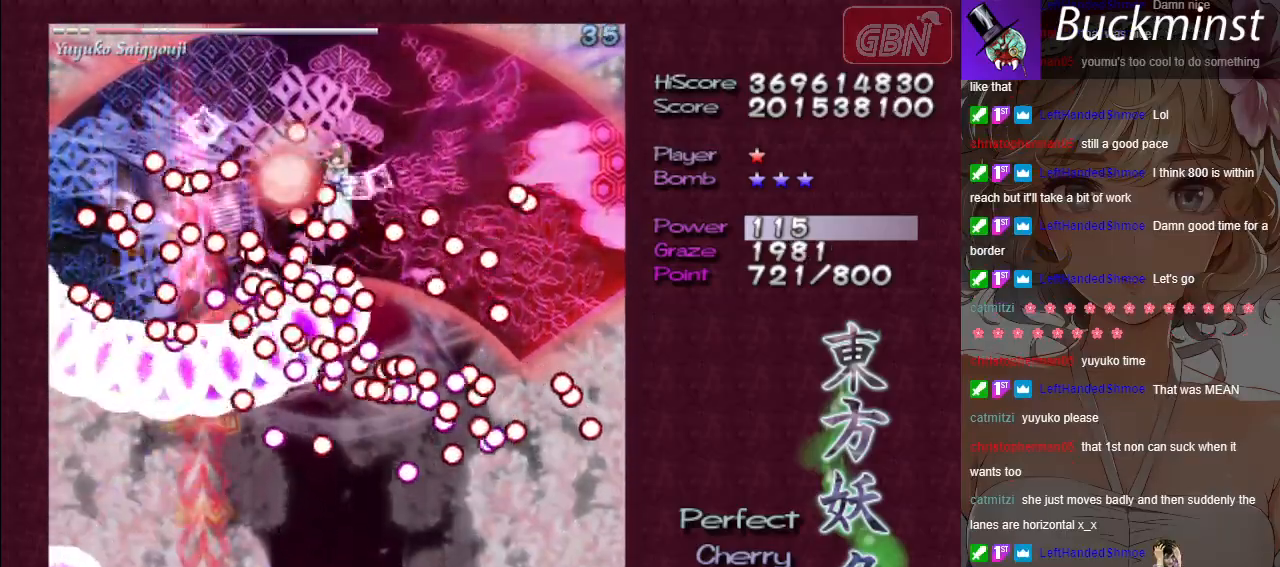
{"buttons": ["A", "X"], "left_stick": "center", "events": []}